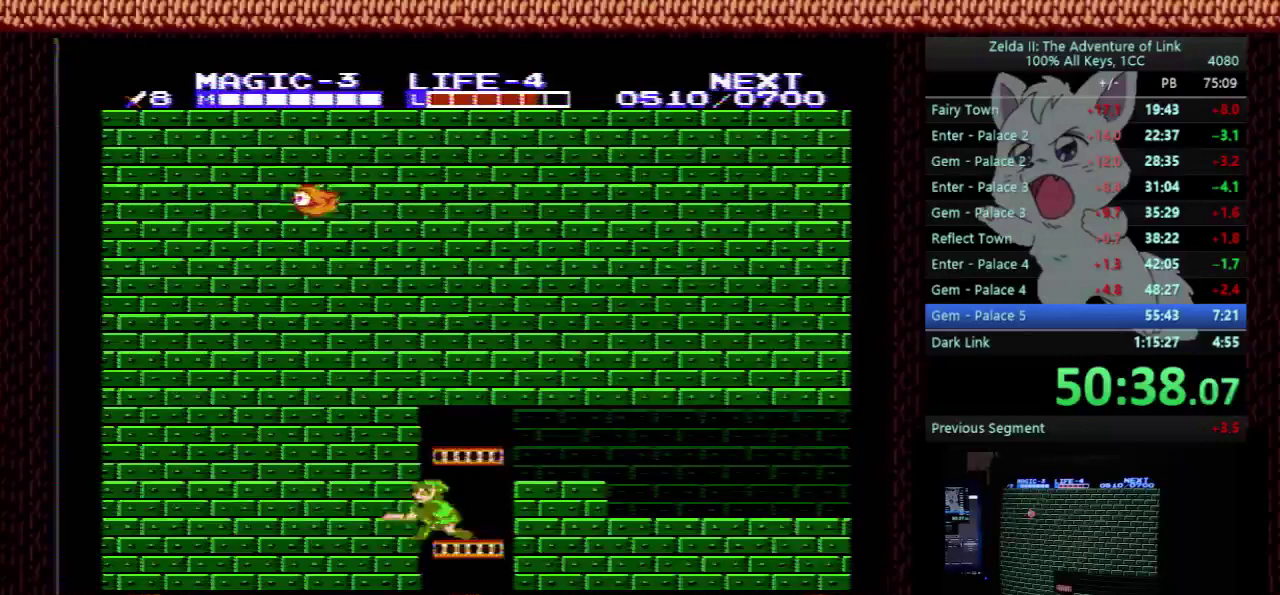
Gameplay with a controller (Nintendo layout); each line is a JSON object with the inputs held at the frame after it. "events" lists button and stick changes between this image and that frame as [ms after this image, input, new state], when the widget could be followed in between. Not read: L3 R3.
{"buttons": ["DPAD_DOWN", "DPAD_LEFT"], "events": [[100, "B", "up"], [233, "B", "down"], [400, "B", "up"]]}
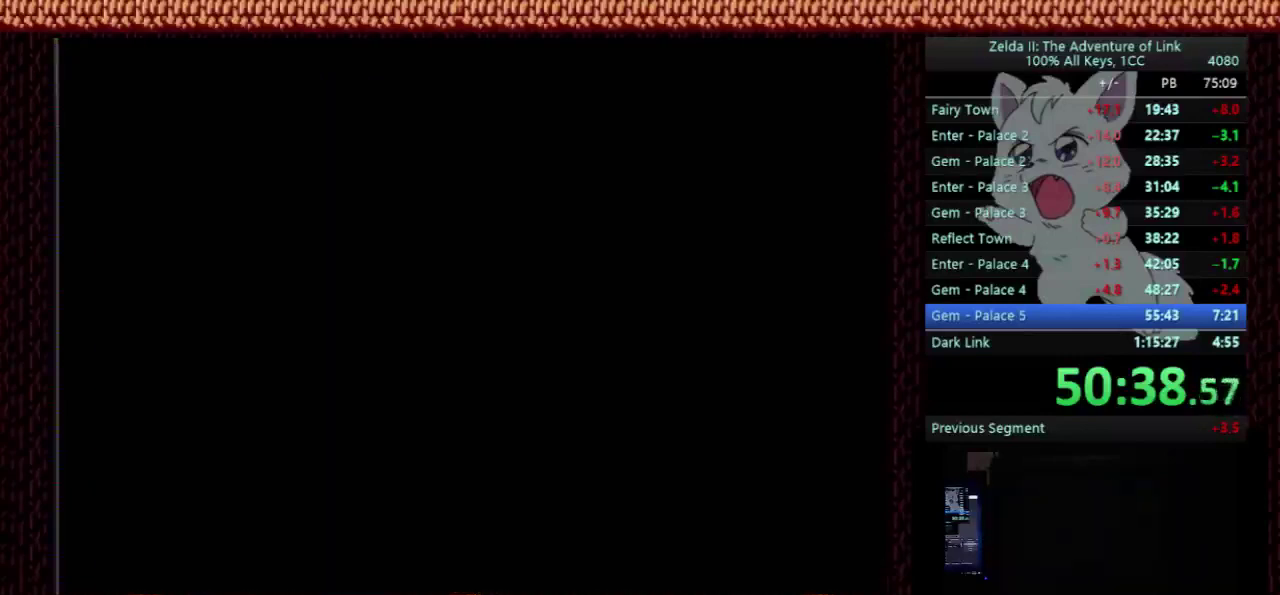
{"buttons": ["DPAD_DOWN", "DPAD_RIGHT"], "events": [[67, "DPAD_LEFT", "up"], [133, "DPAD_RIGHT", "down"]]}
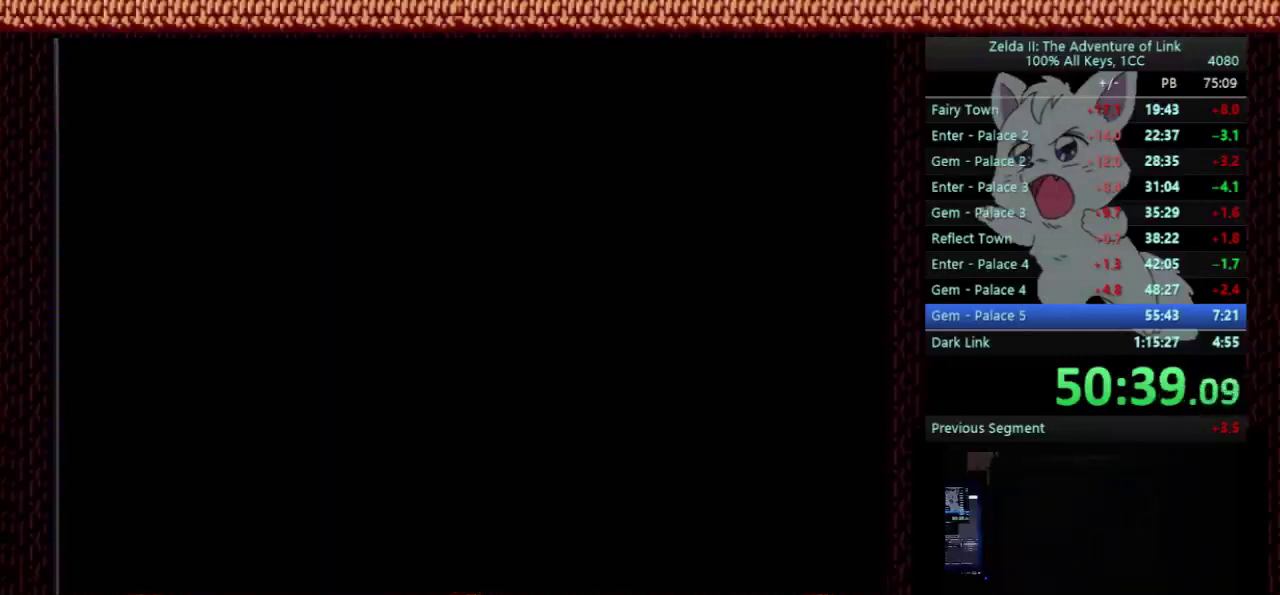
{"buttons": ["DPAD_DOWN"], "events": [[233, "B", "down"], [267, "DPAD_RIGHT", "up"], [367, "B", "up"]]}
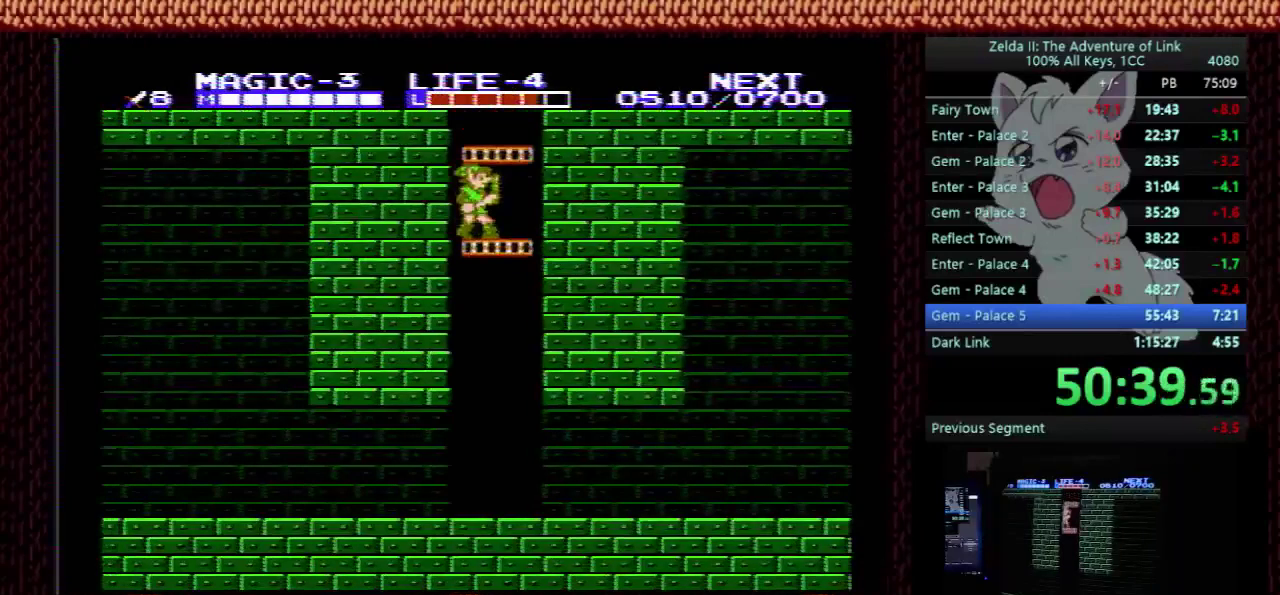
{"buttons": ["DPAD_DOWN"], "events": []}
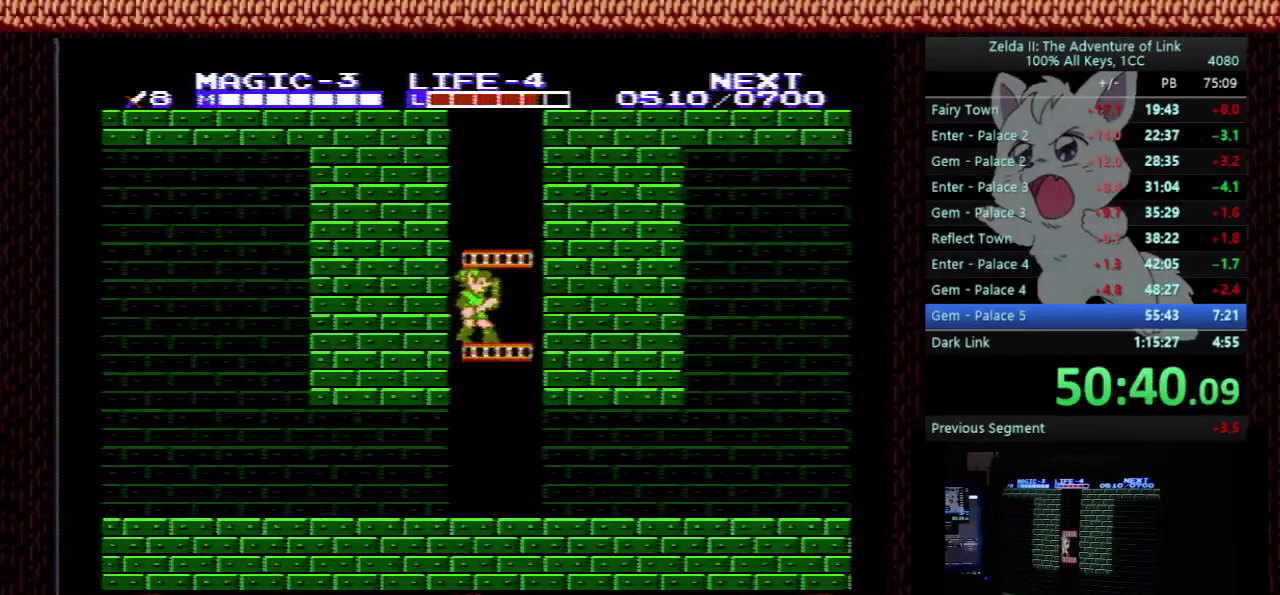
{"buttons": ["DPAD_DOWN"], "events": []}
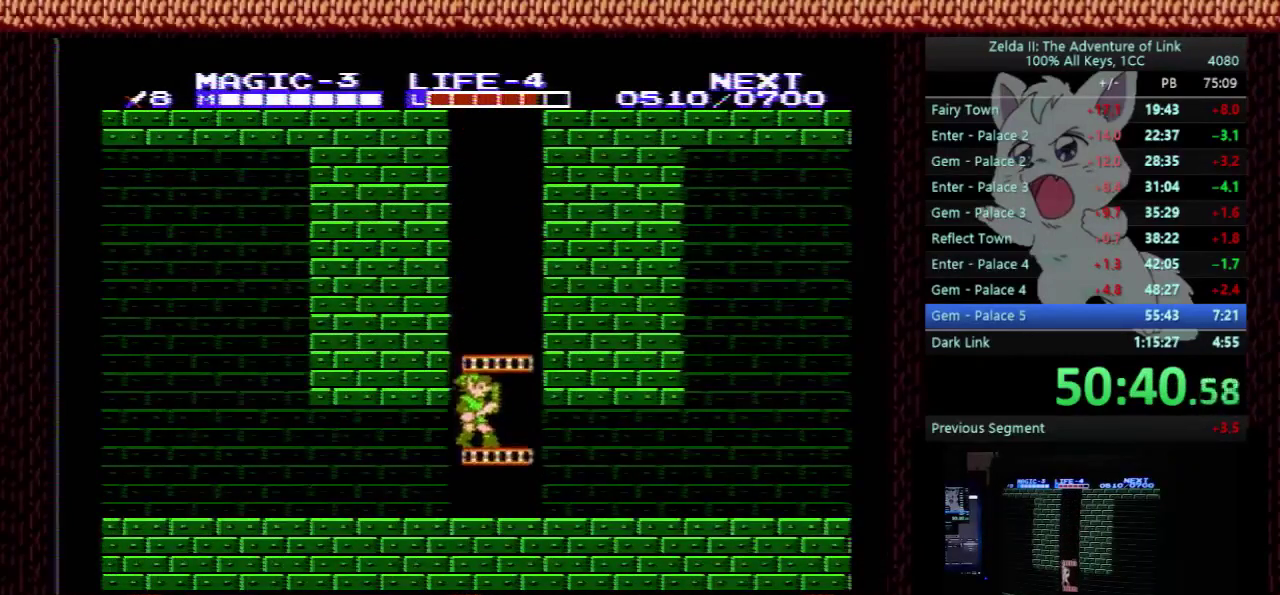
{"buttons": ["DPAD_LEFT"], "events": [[233, "DPAD_DOWN", "up"], [233, "DPAD_LEFT", "down"]]}
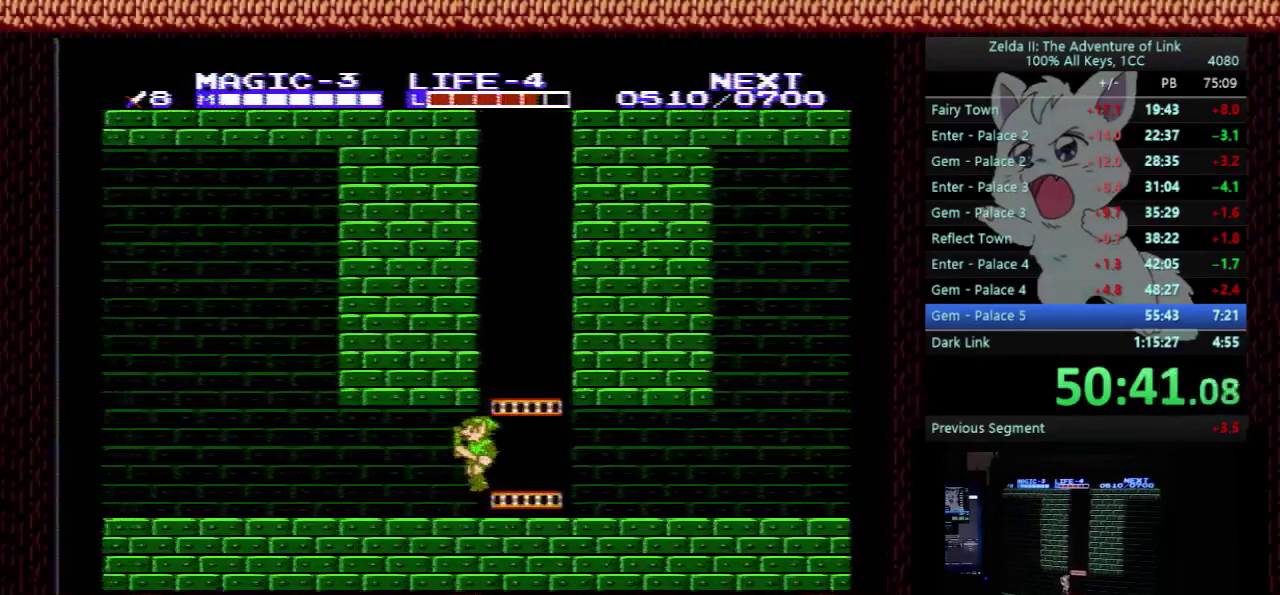
{"buttons": ["DPAD_LEFT"], "events": []}
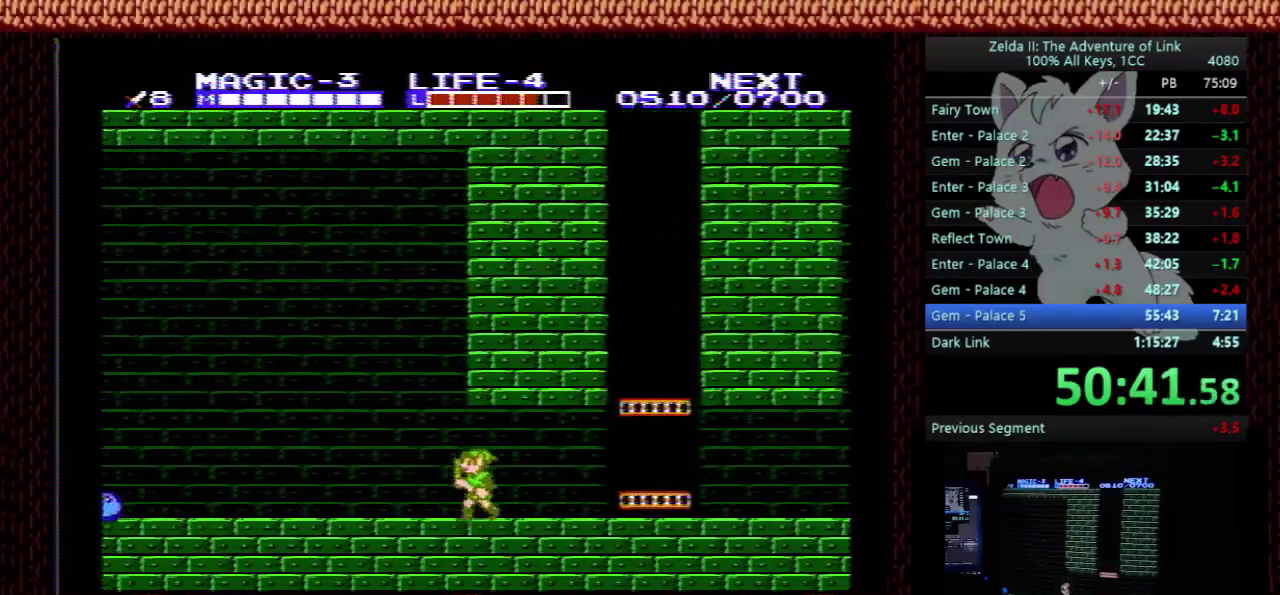
{"buttons": ["DPAD_LEFT"], "events": []}
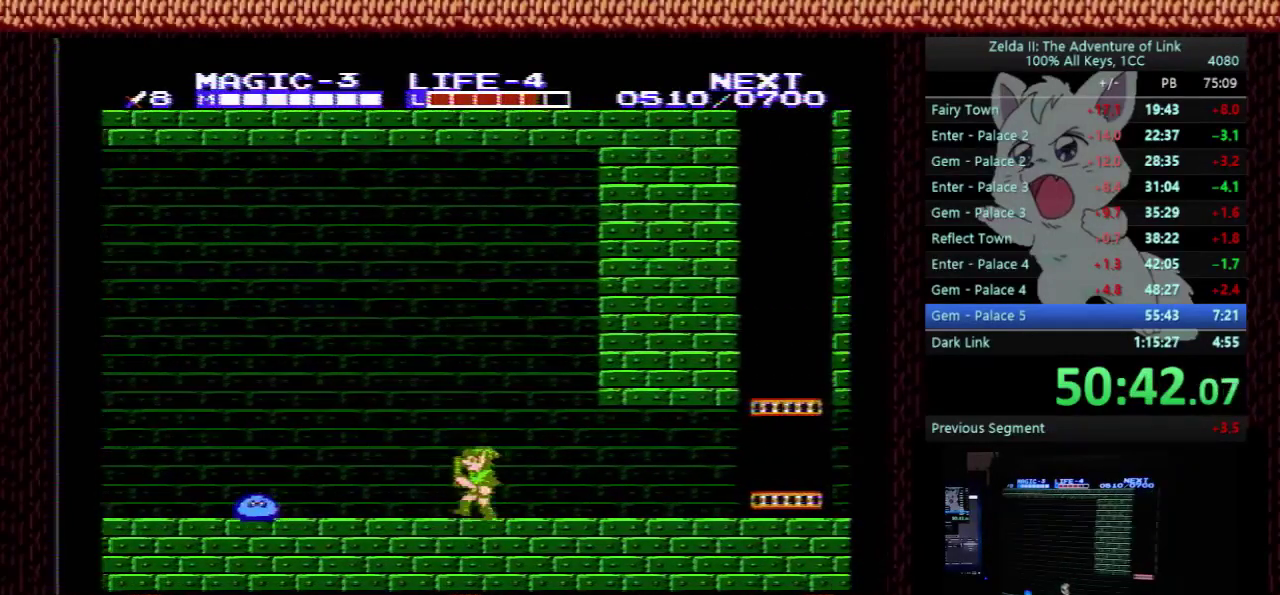
{"buttons": ["DPAD_DOWN"], "events": [[133, "A", "down"], [267, "A", "up"], [267, "DPAD_DOWN", "down"], [300, "DPAD_LEFT", "up"]]}
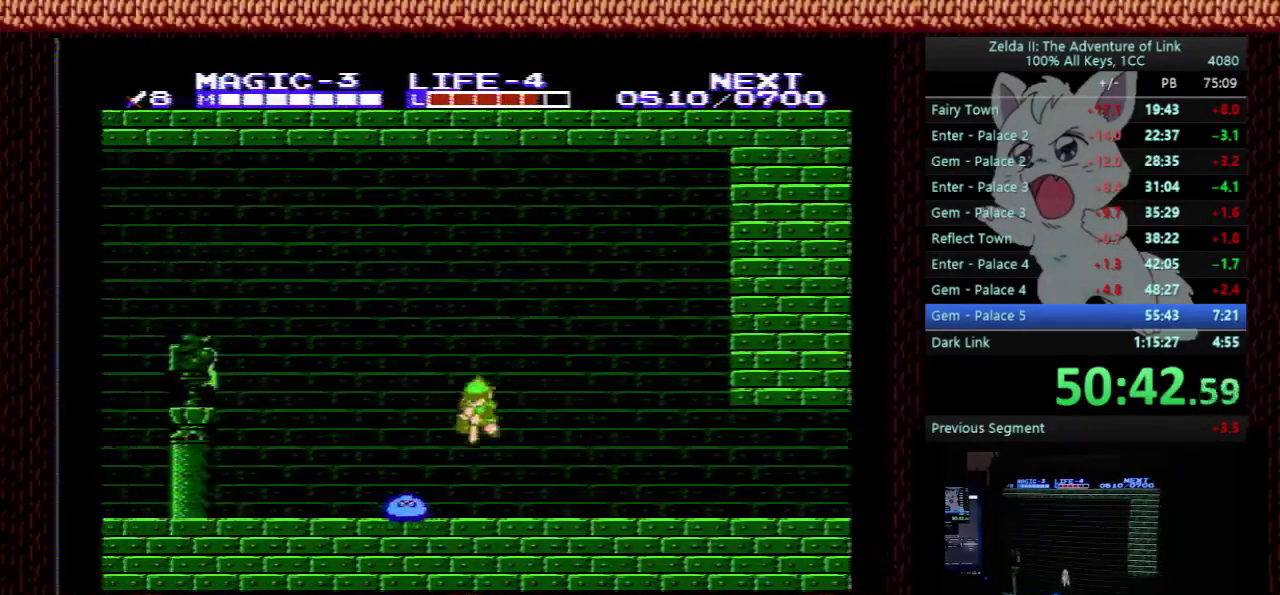
{"buttons": ["DPAD_LEFT"], "events": [[200, "DPAD_LEFT", "down"], [267, "DPAD_DOWN", "up"]]}
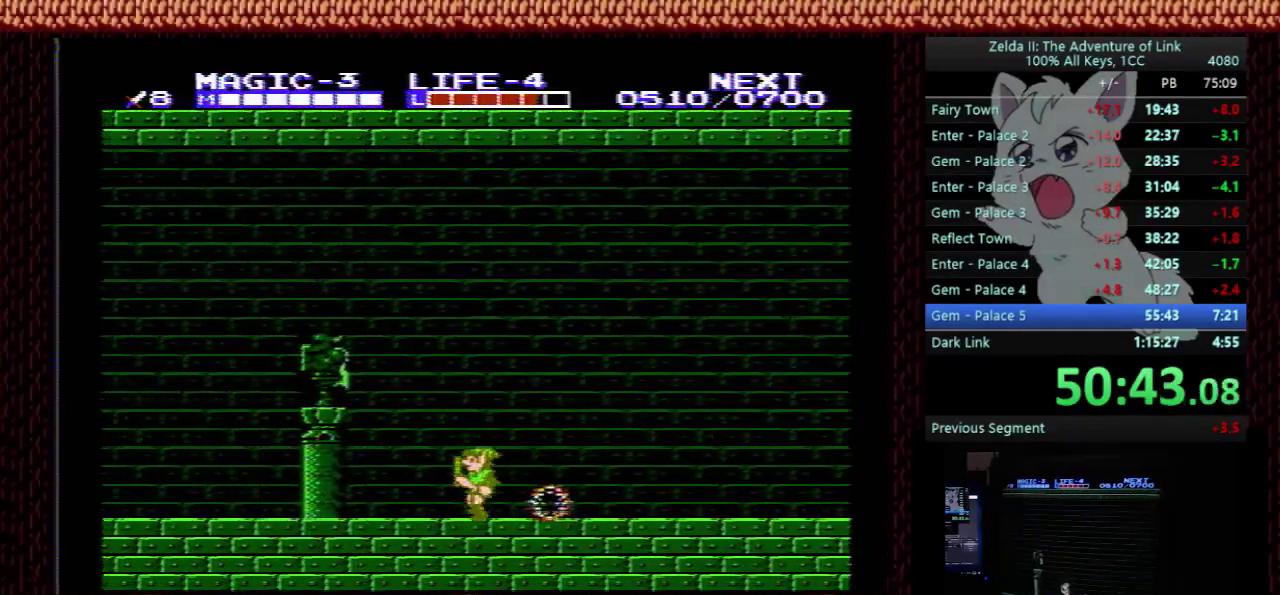
{"buttons": ["DPAD_LEFT"], "events": []}
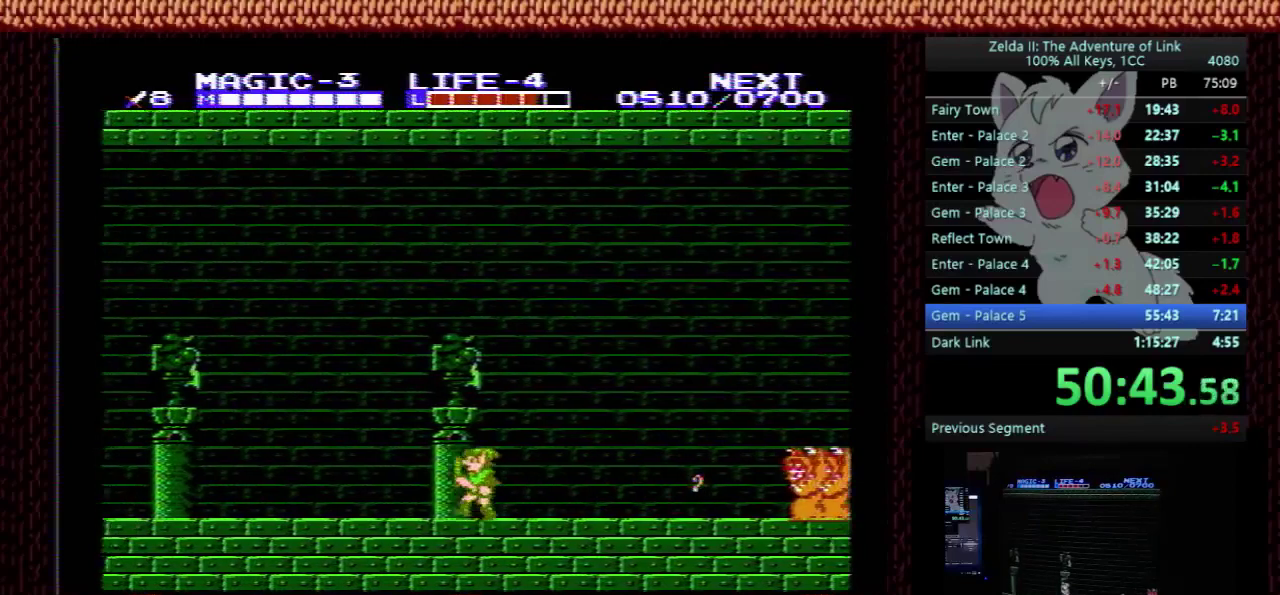
{"buttons": ["DPAD_LEFT"], "events": []}
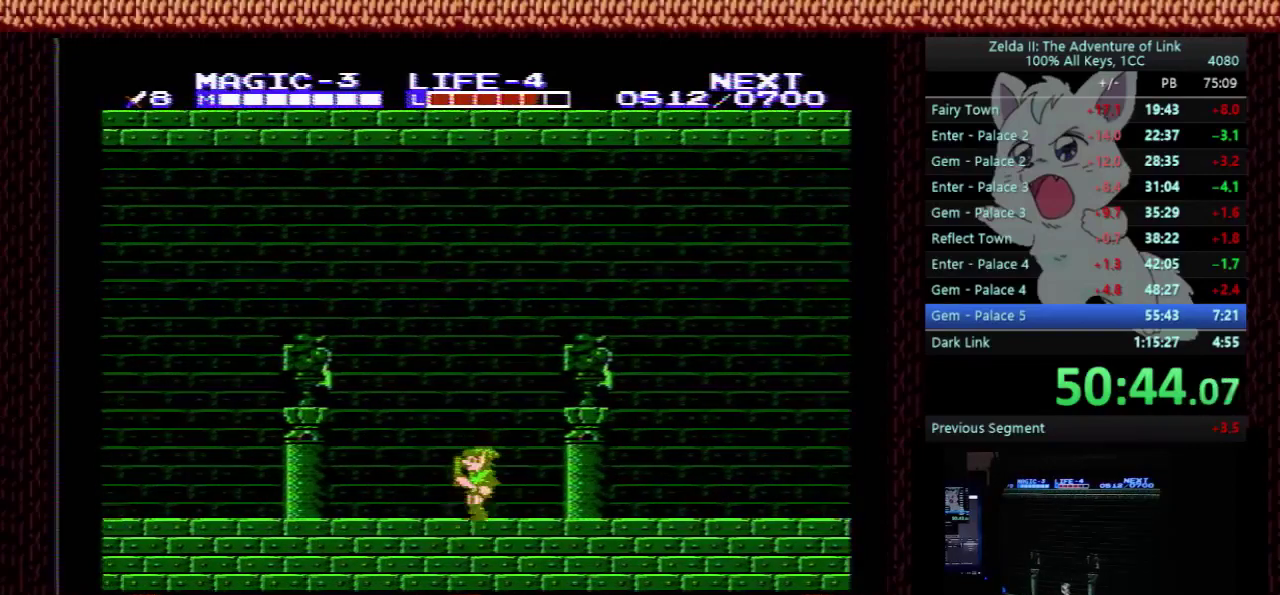
{"buttons": ["DPAD_LEFT"], "events": []}
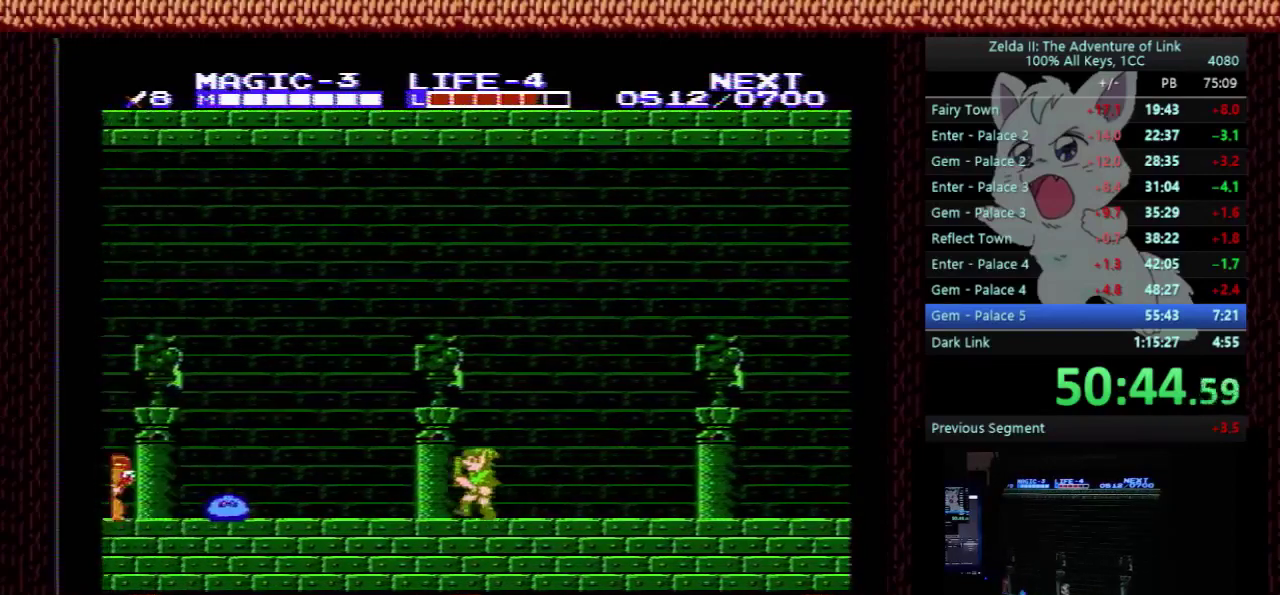
{"buttons": ["DPAD_DOWN"], "events": [[367, "A", "down"], [433, "A", "up"], [433, "DPAD_DOWN", "down"], [433, "DPAD_LEFT", "up"]]}
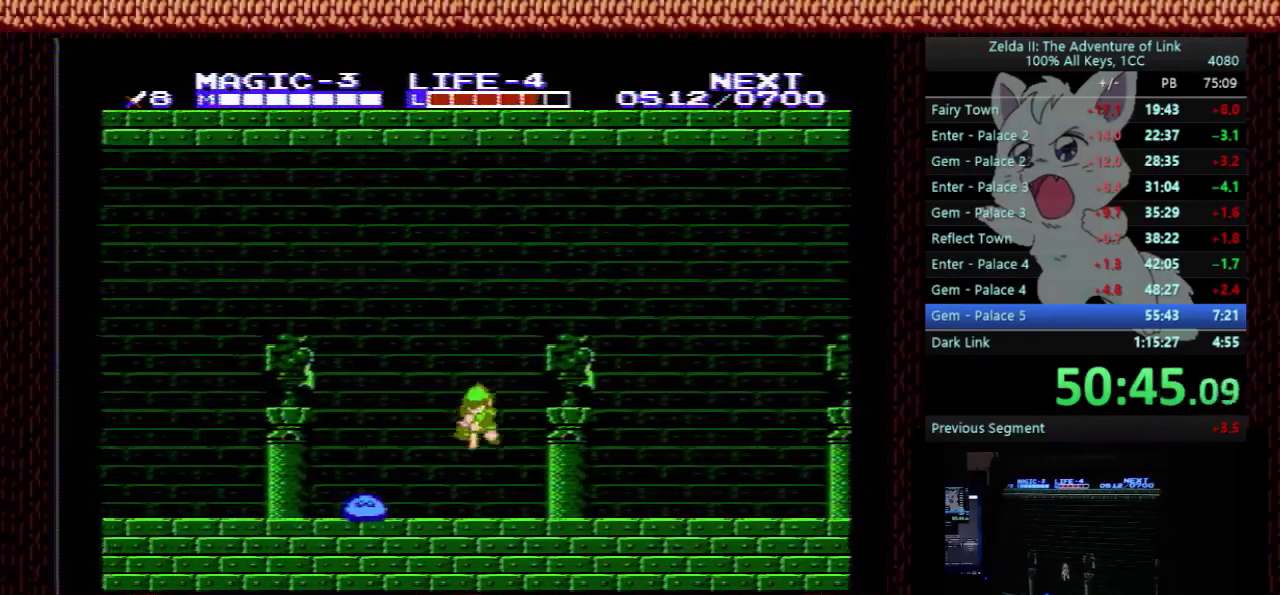
{"buttons": ["DPAD_LEFT"], "events": [[433, "DPAD_LEFT", "down"], [467, "DPAD_DOWN", "up"]]}
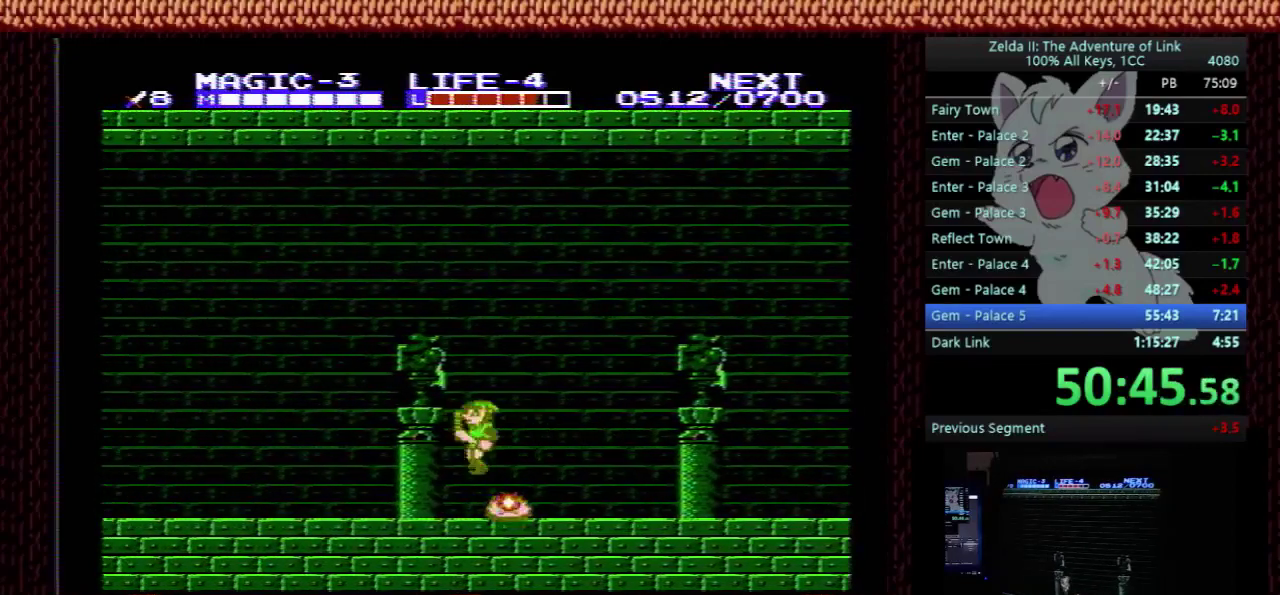
{"buttons": ["DPAD_LEFT"], "events": []}
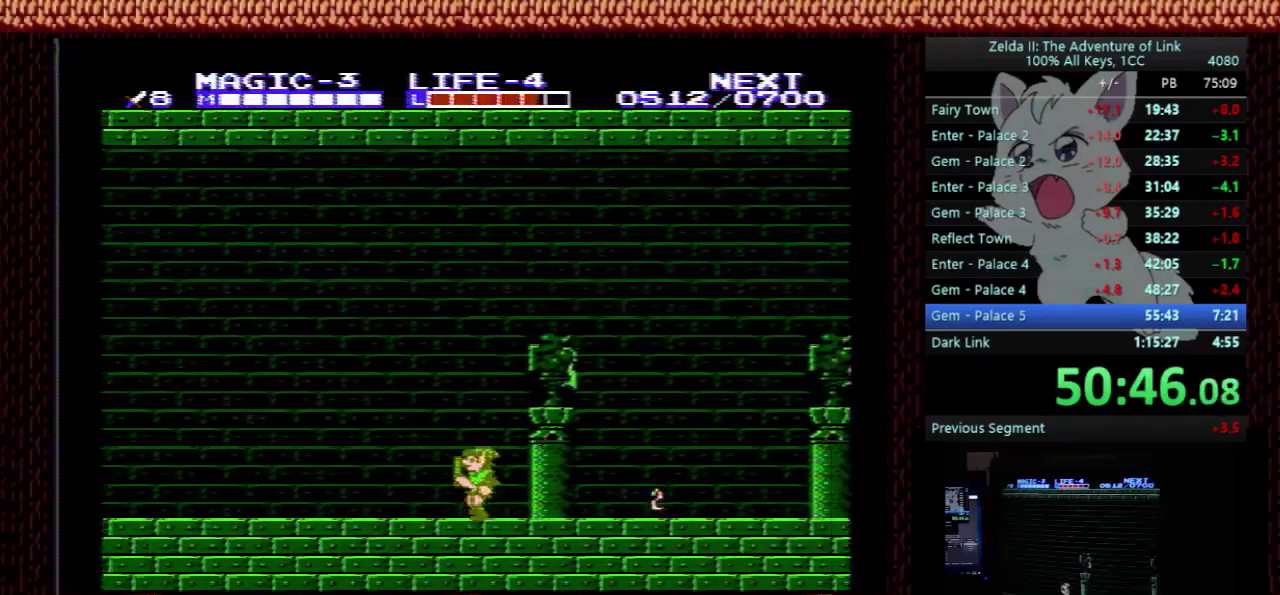
{"buttons": ["DPAD_LEFT"], "events": []}
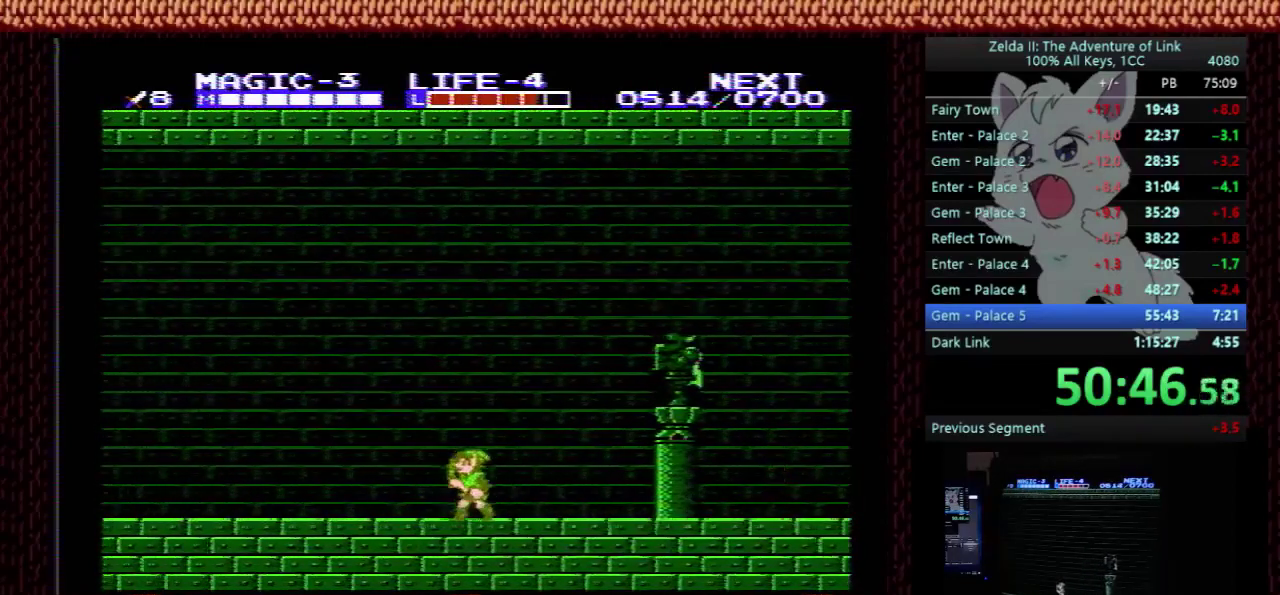
{"buttons": ["DPAD_LEFT"], "events": []}
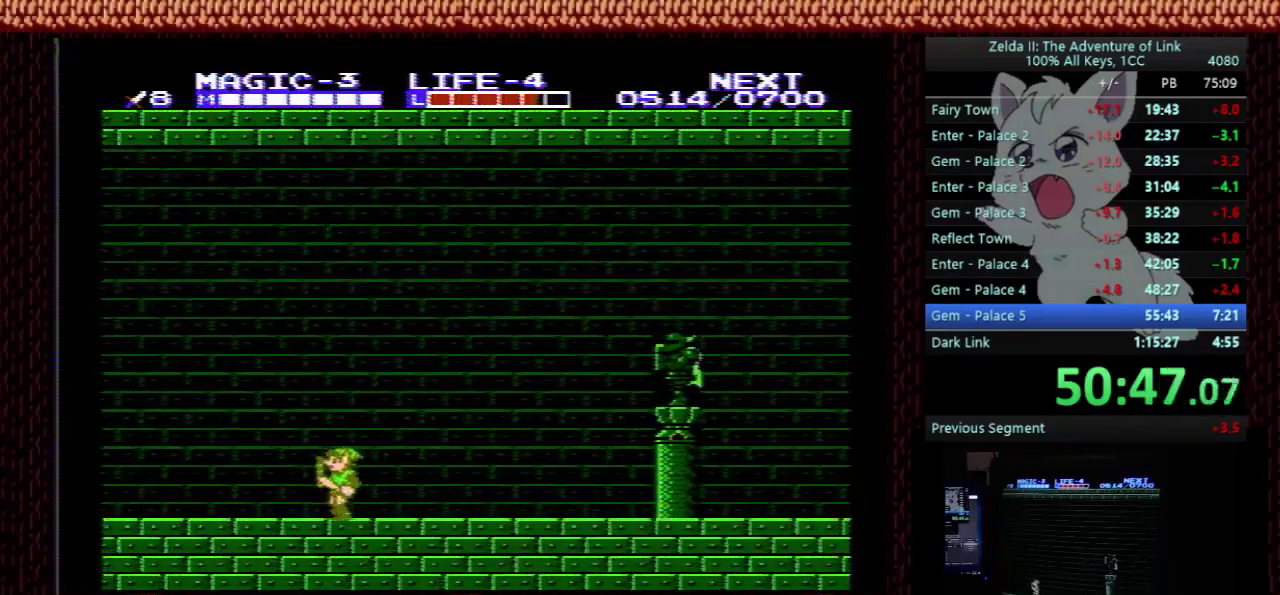
{"buttons": ["A", "DPAD_DOWN"], "events": [[433, "A", "down"], [467, "DPAD_DOWN", "down"], [500, "DPAD_LEFT", "up"]]}
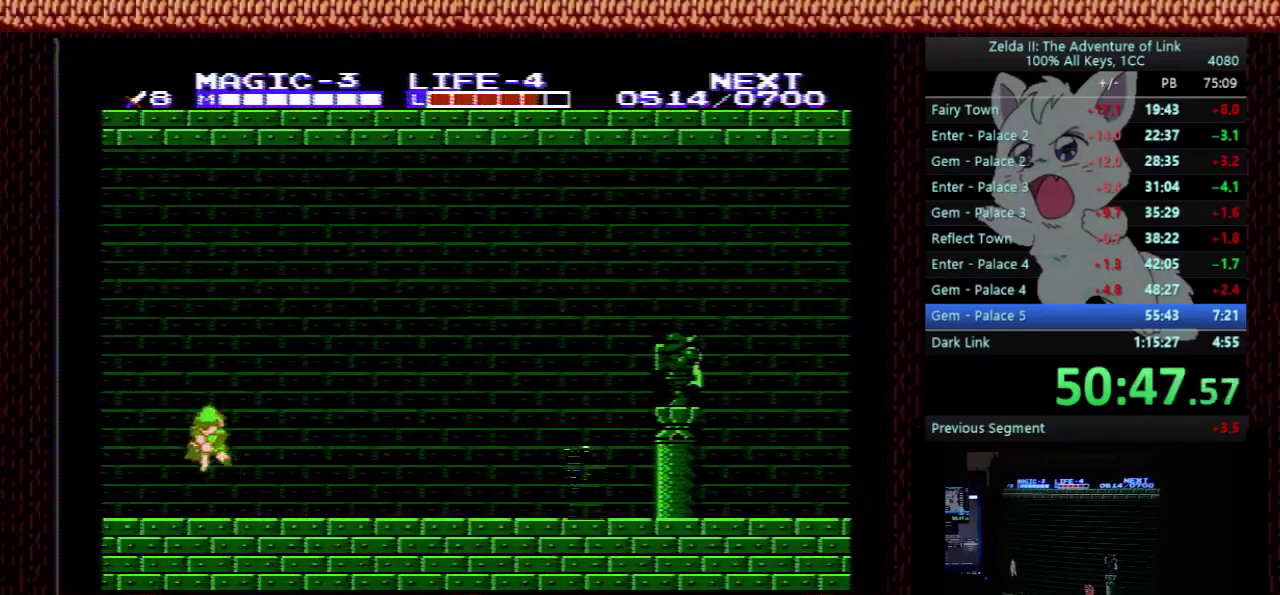
{"buttons": ["DPAD_LEFT"], "events": [[467, "A", "up"], [467, "DPAD_DOWN", "up"], [467, "DPAD_LEFT", "down"]]}
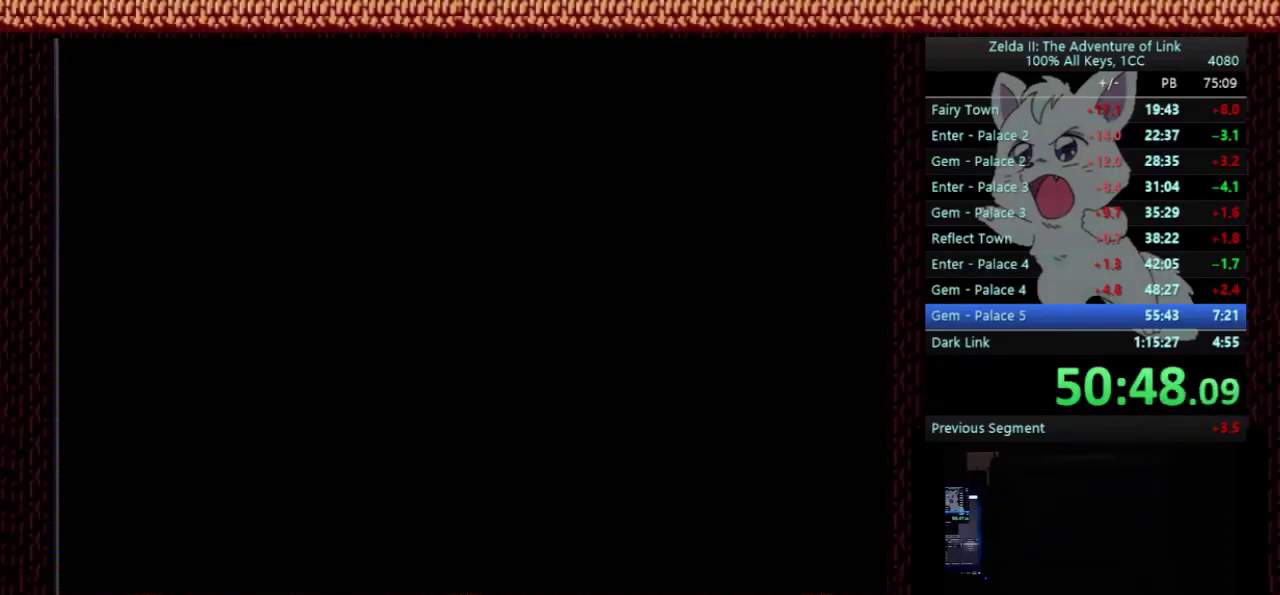
{"buttons": ["DPAD_LEFT"], "events": []}
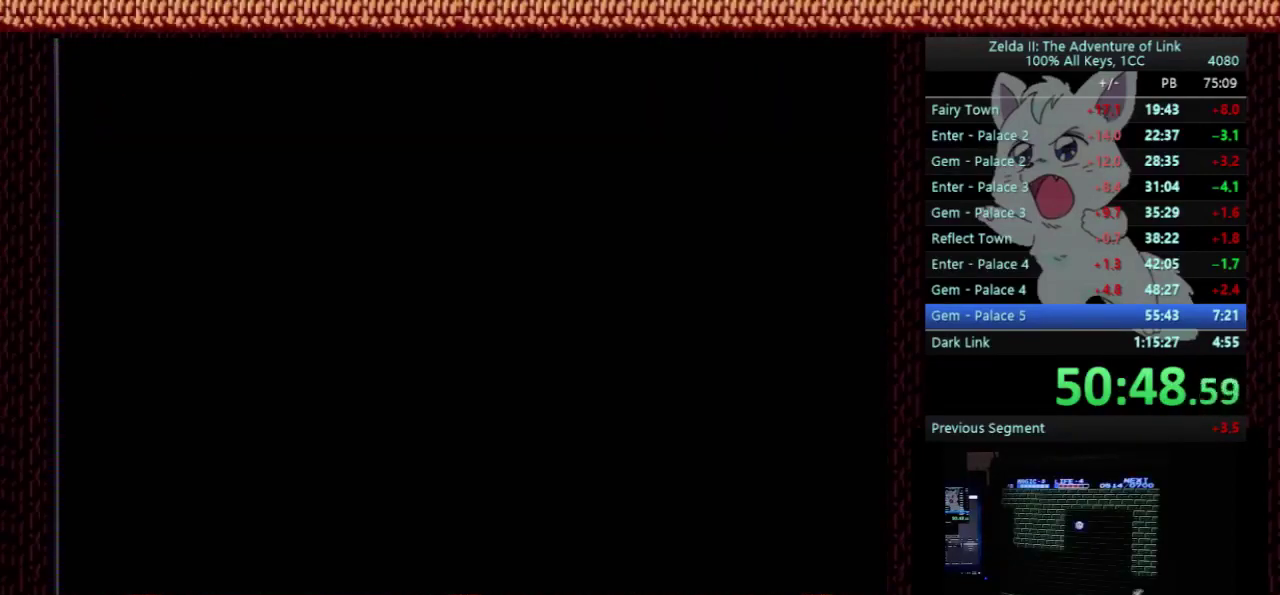
{"buttons": ["DPAD_LEFT"], "events": []}
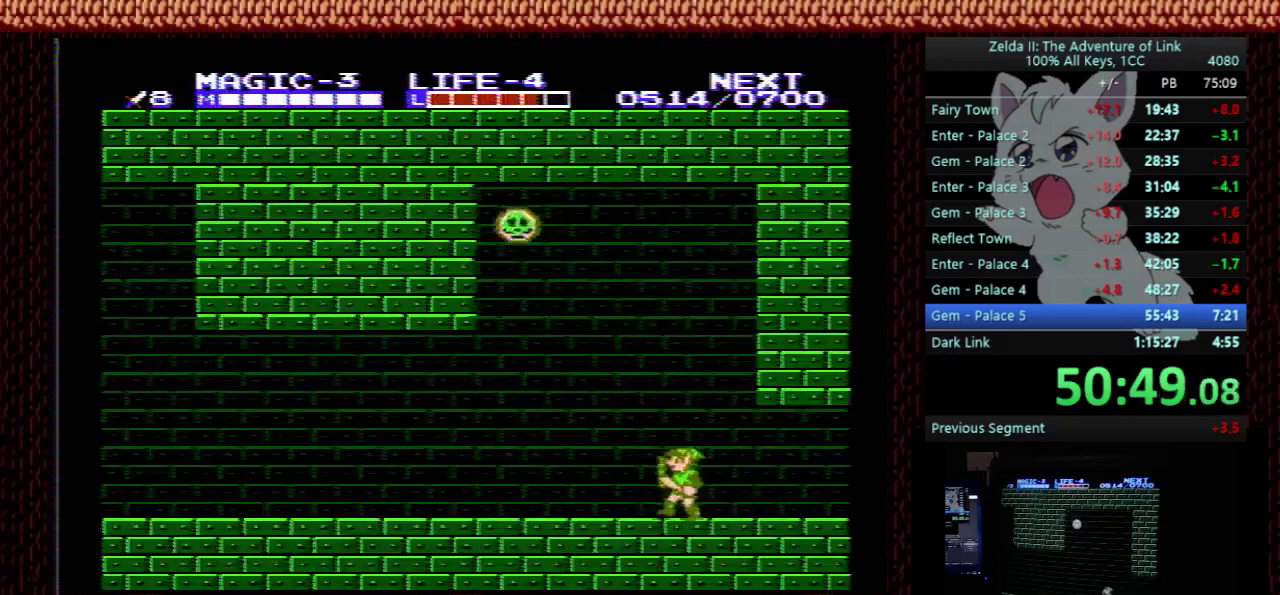
{"buttons": ["DPAD_LEFT"], "events": []}
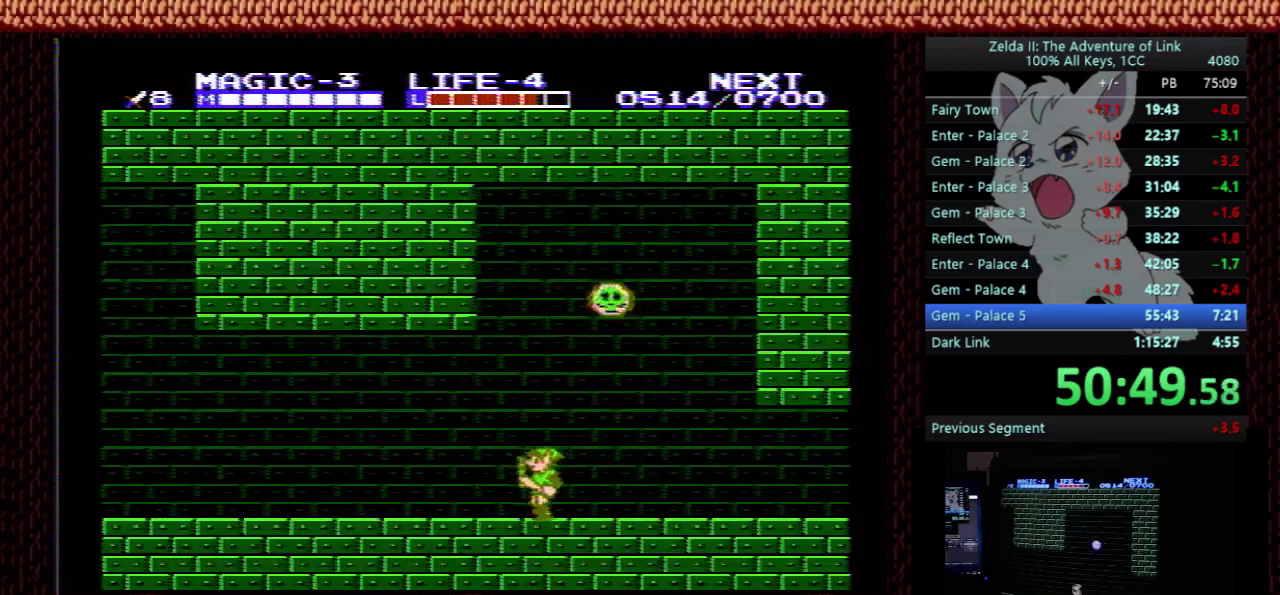
{"buttons": ["DPAD_LEFT"], "events": []}
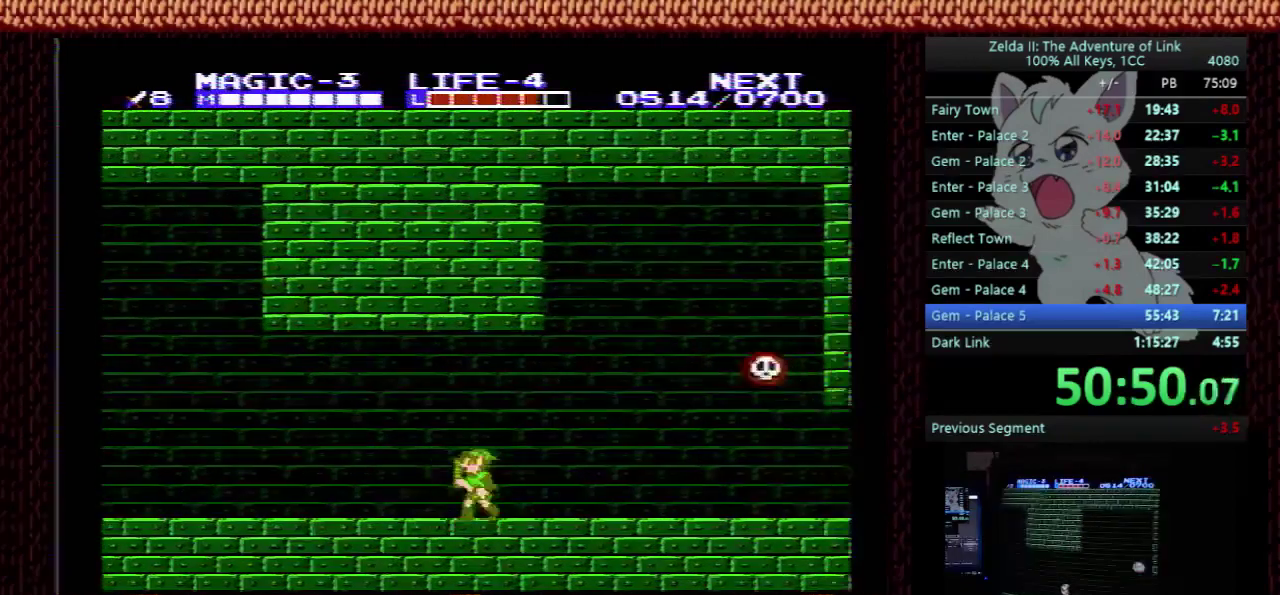
{"buttons": ["DPAD_LEFT"], "events": []}
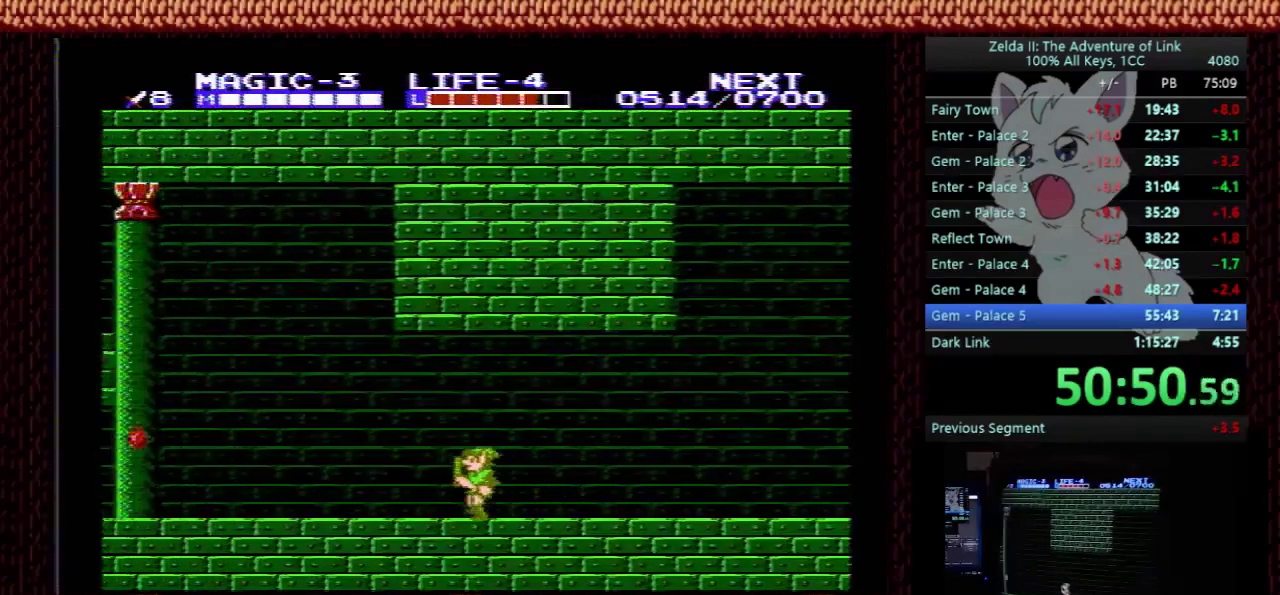
{"buttons": ["DPAD_LEFT"], "events": []}
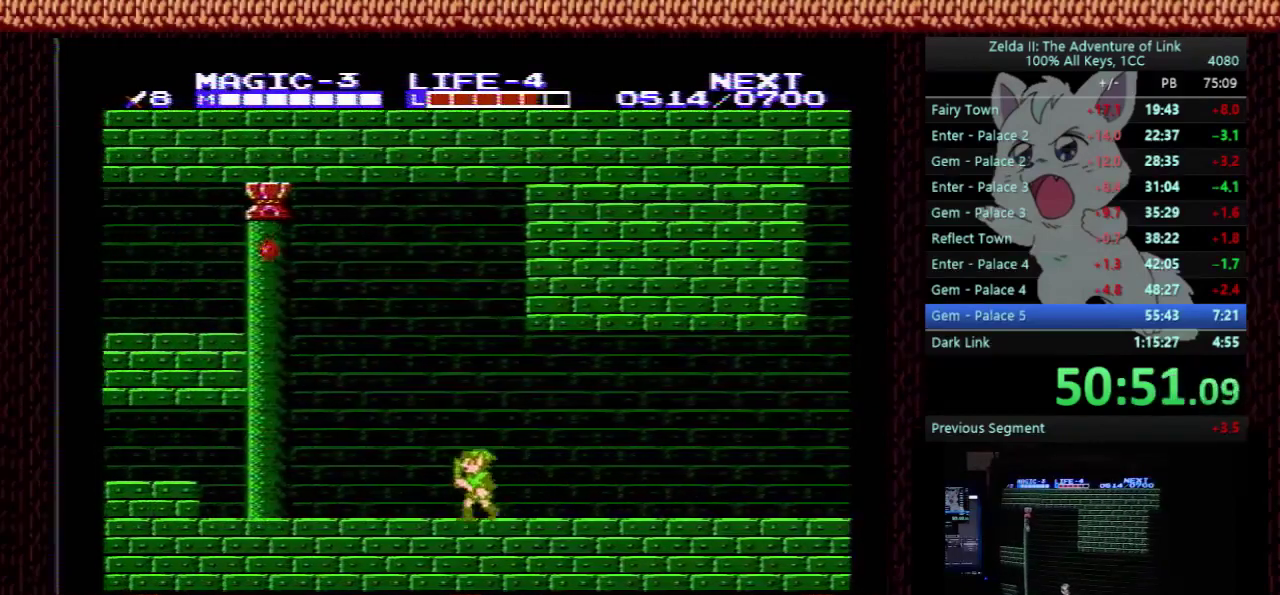
{"buttons": ["DPAD_LEFT"], "events": [[233, "A", "down"], [433, "A", "up"]]}
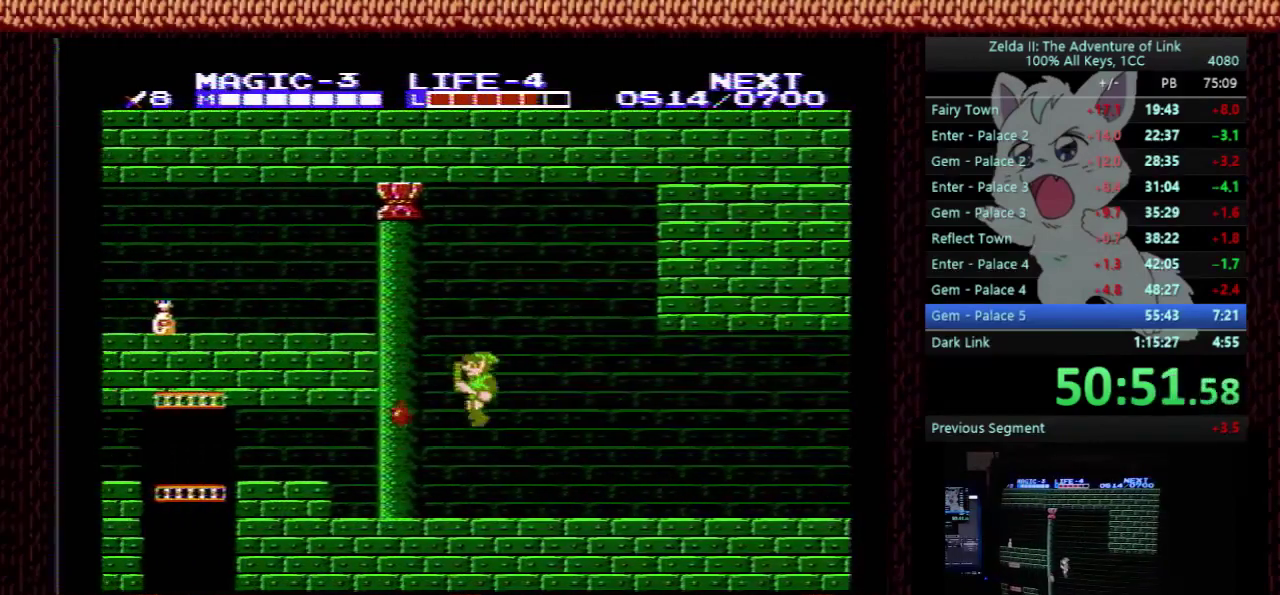
{"buttons": ["DPAD_LEFT"], "events": [[367, "A", "down"], [467, "A", "up"]]}
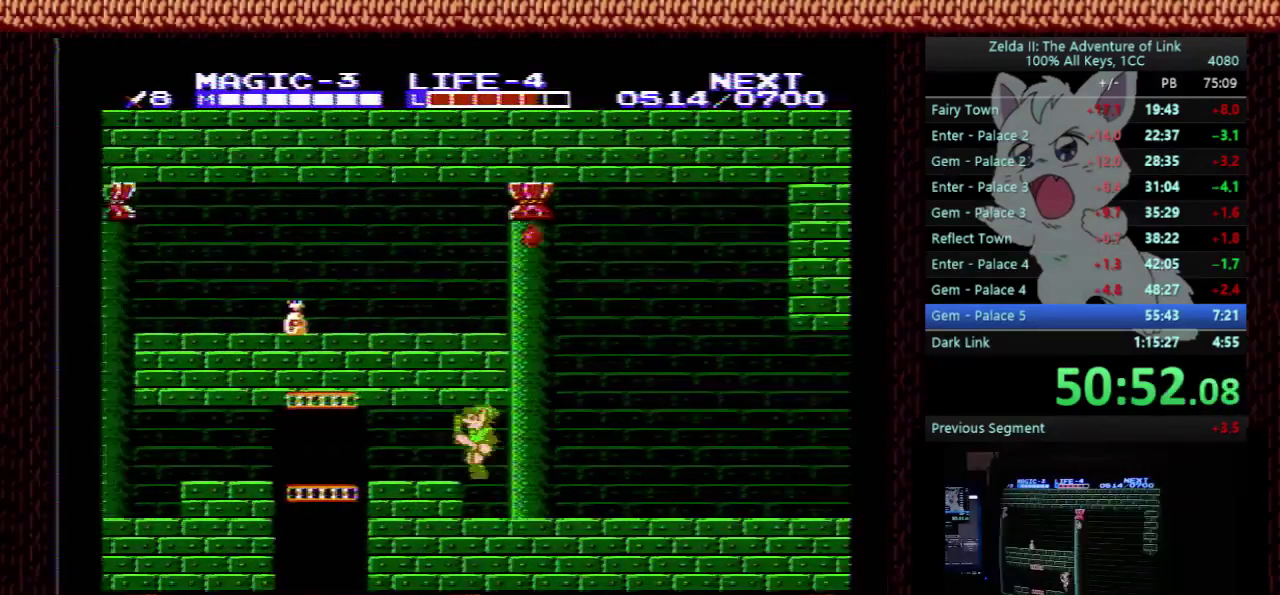
{"buttons": ["DPAD_LEFT"], "events": []}
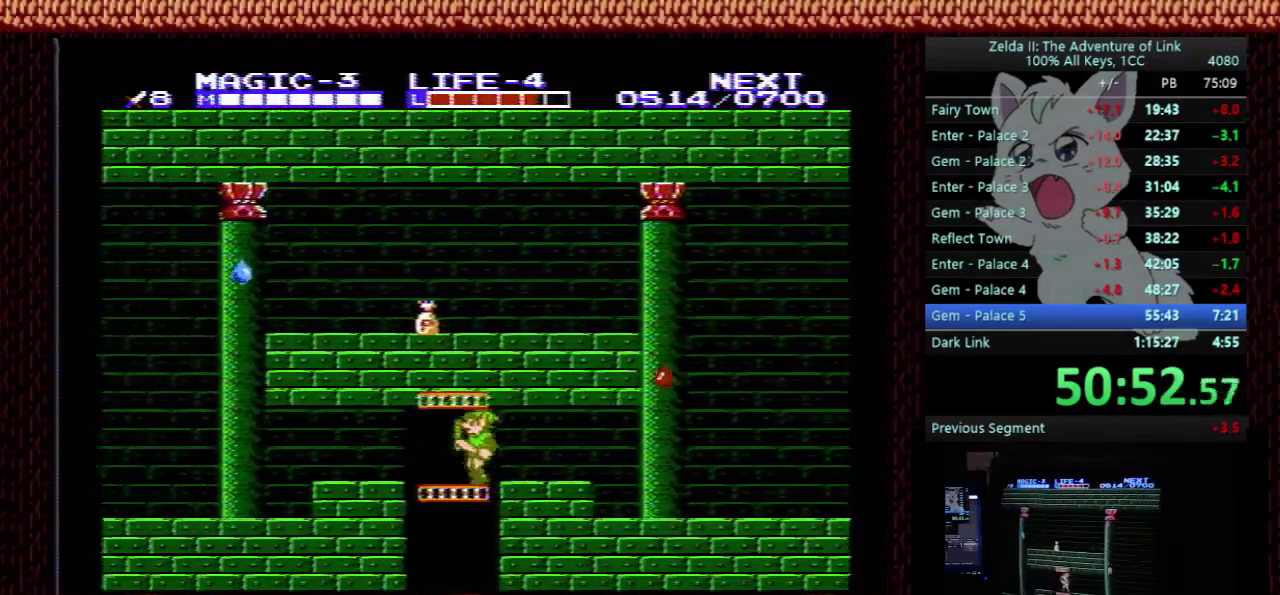
{"buttons": ["DPAD_DOWN", "DPAD_LEFT"], "events": [[100, "DPAD_DOWN", "down"], [300, "B", "down"], [433, "B", "up"]]}
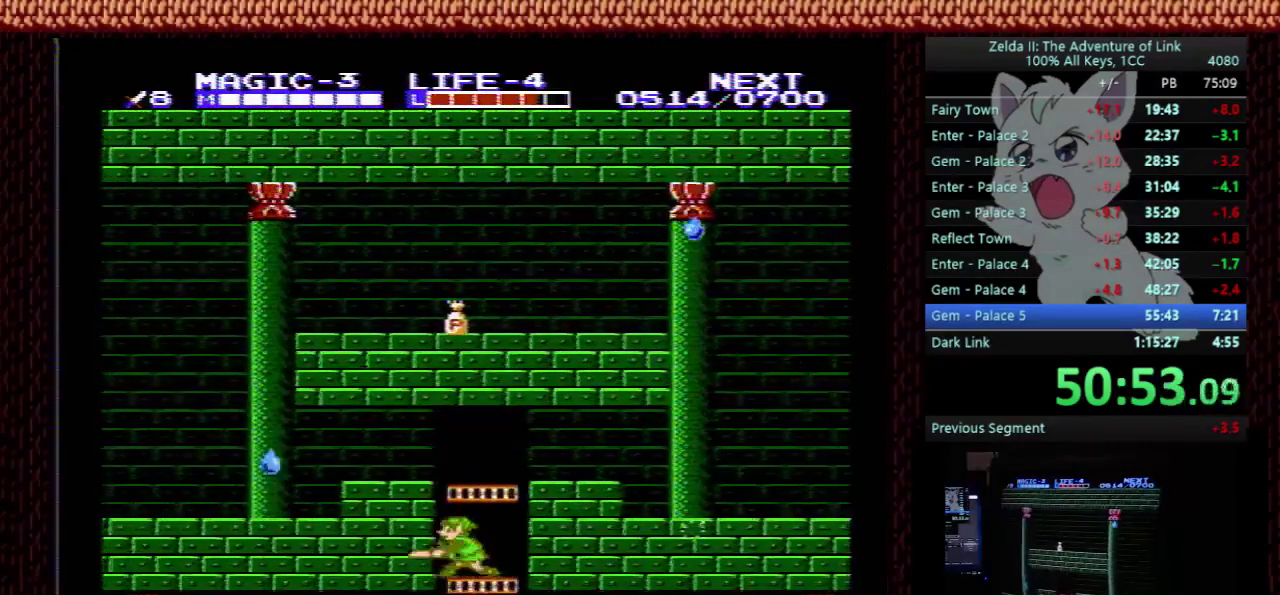
{"buttons": ["DPAD_DOWN", "DPAD_LEFT"], "events": [[67, "B", "down"], [200, "B", "up"]]}